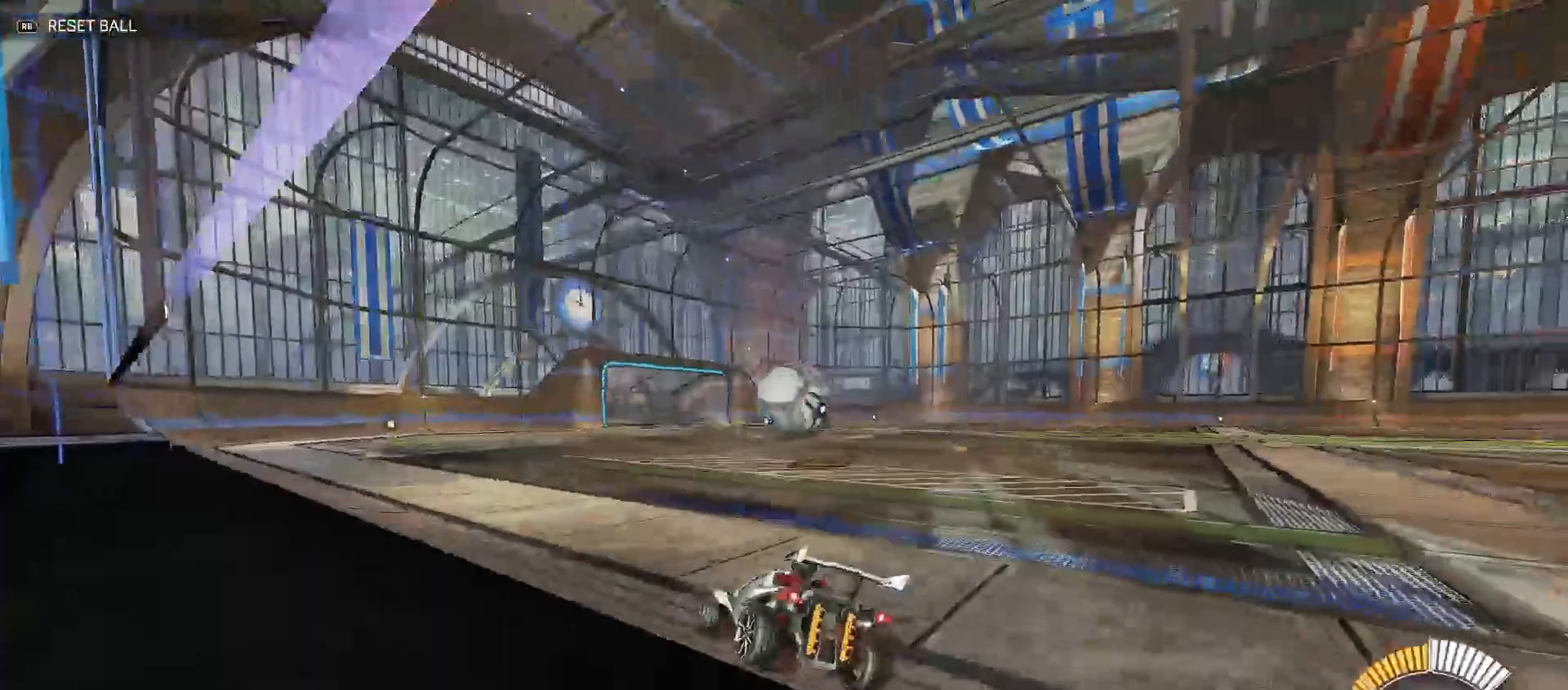
Gameplay with a controller (Xbox layout); each line is a JSON object with the inputs held at the frame after it. "events" lists button and stick changes between this image and that frame as [ms after this image, input, new state], when the widget could be followed in between.
{"buttons": ["B", "R2"], "left_stick": "left", "right_stick": "center", "events": [[33, "R2", "down"], [50, "L2", "up"], [83, "left_stick", "center"], [133, "B", "down"], [200, "left_stick", "left"]]}
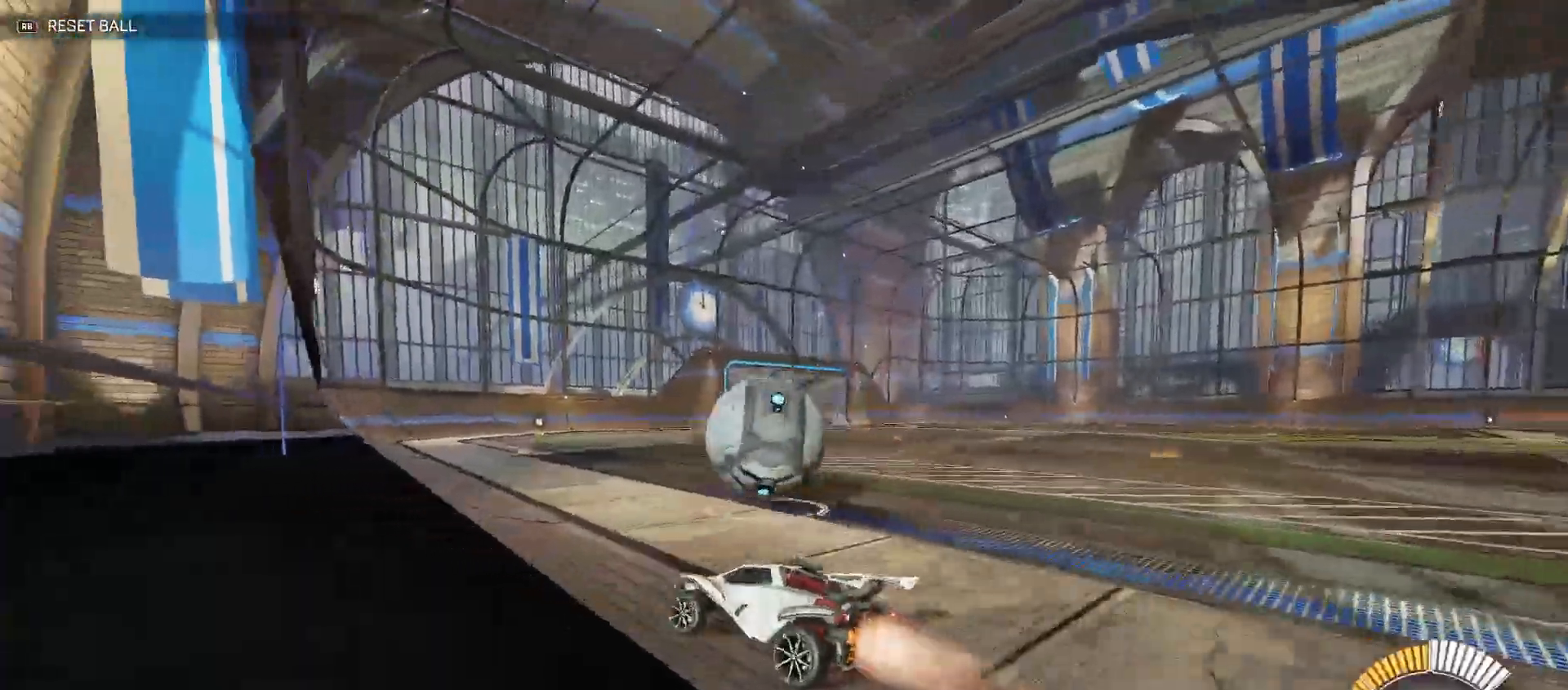
{"buttons": ["L2"], "left_stick": "right", "right_stick": "center", "events": [[17, "left_stick", "center"], [150, "B", "up"], [167, "B", "down"], [267, "left_stick", "right"], [367, "B", "up"], [450, "L2", "down"], [450, "R2", "up"]]}
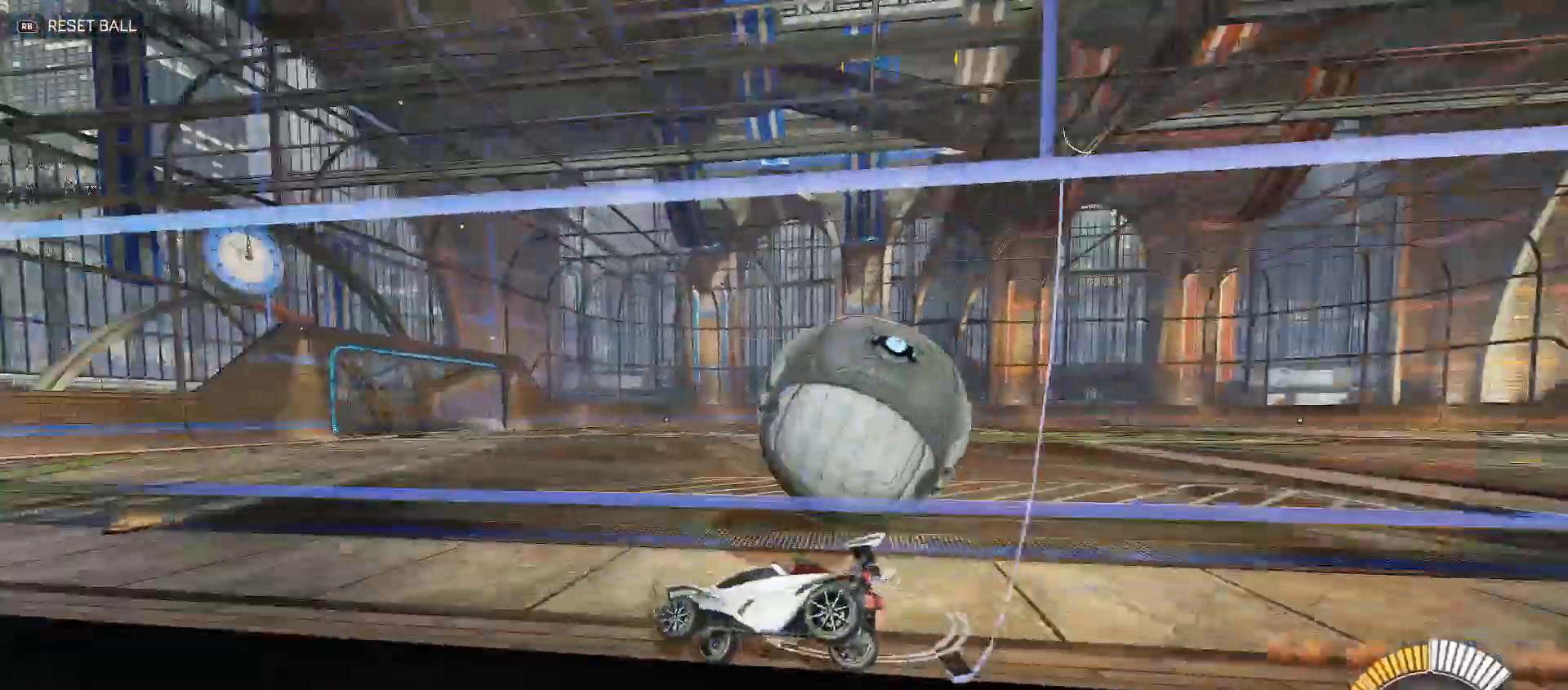
{"buttons": ["X", "R2"], "left_stick": "right", "right_stick": "center", "events": [[133, "L2", "up"], [133, "R2", "down"], [267, "R2", "up"], [283, "L2", "down"], [367, "L2", "up"], [400, "R2", "down"], [467, "X", "down"]]}
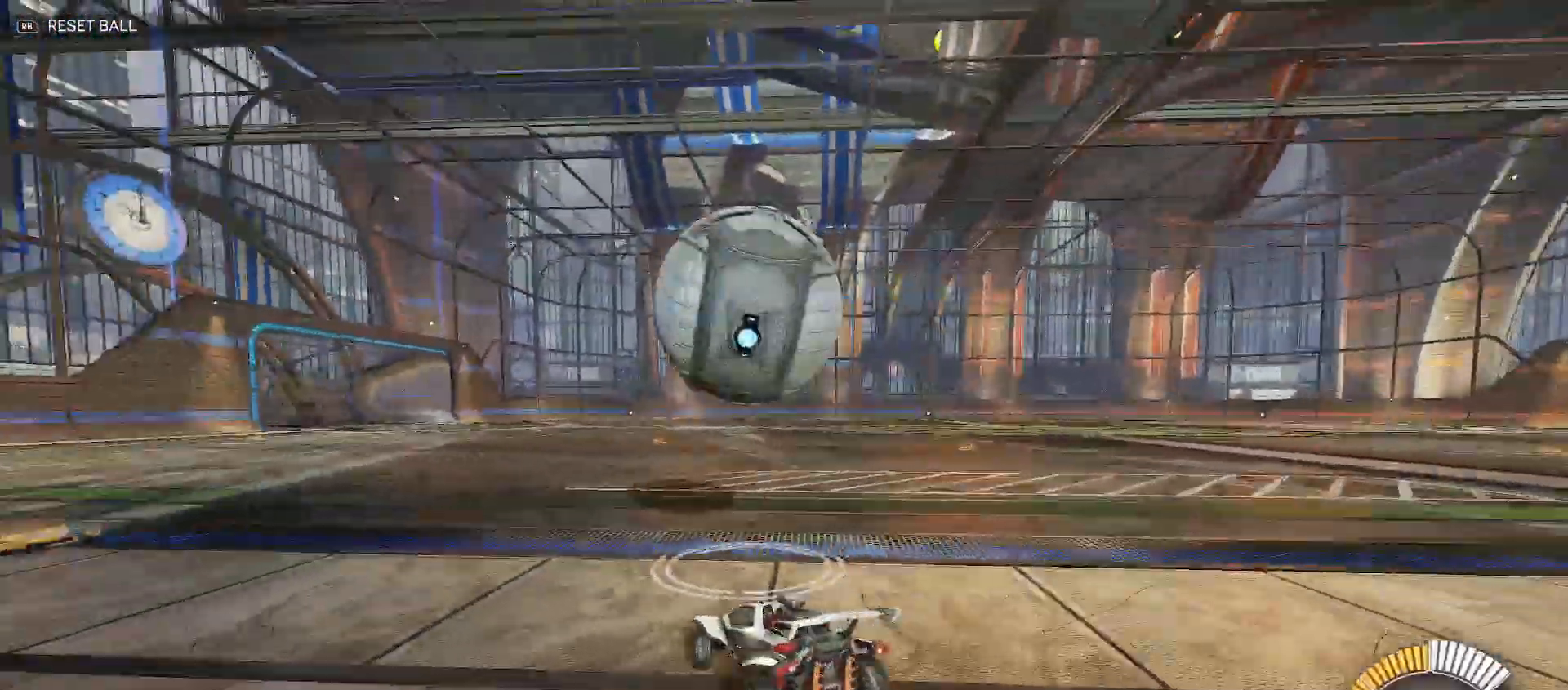
{"buttons": ["B", "R2"], "left_stick": "center", "right_stick": "center", "events": [[50, "R2", "up"], [50, "X", "up"], [67, "left_stick", "left"], [133, "R2", "down"], [350, "left_stick", "center"], [467, "B", "down"]]}
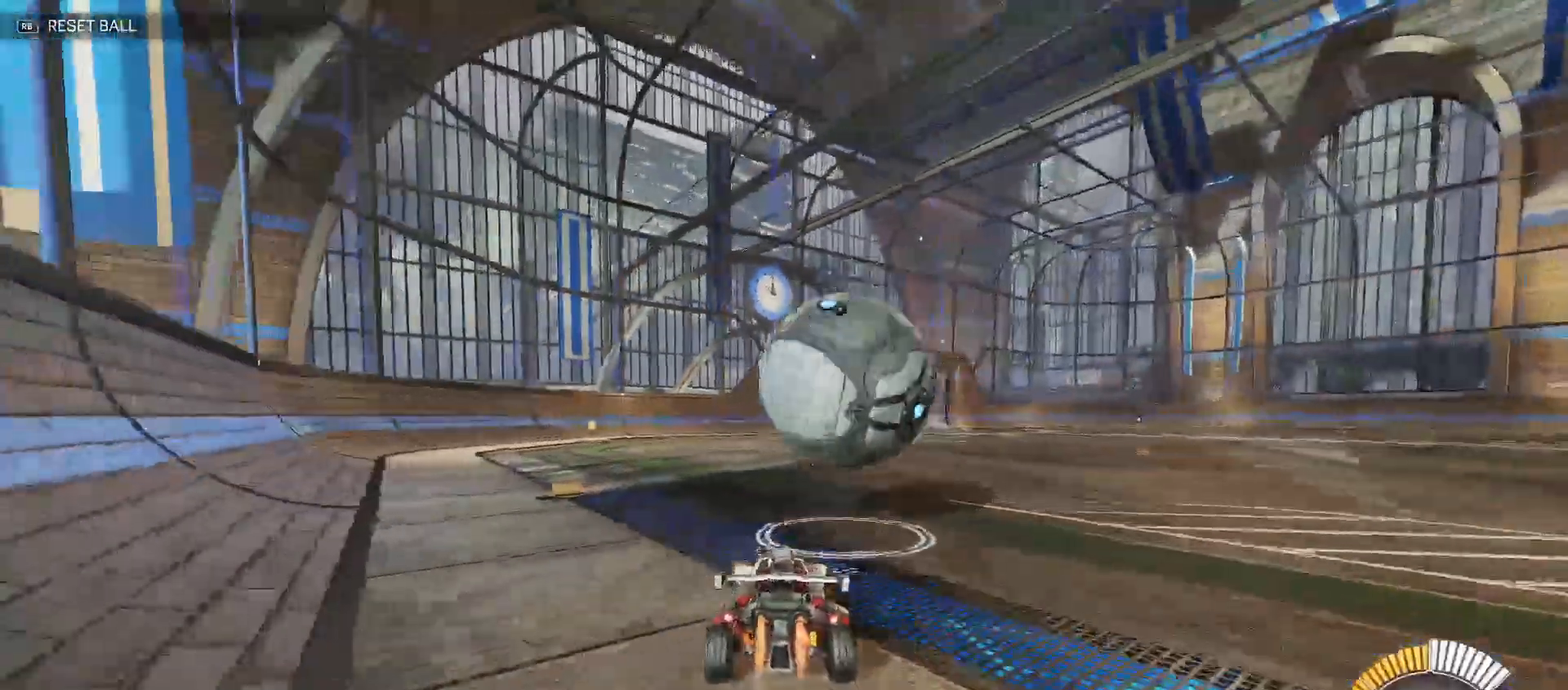
{"buttons": ["B", "Y", "R2"], "left_stick": "down-left", "right_stick": "center", "events": [[233, "B", "up"], [267, "left_stick", "right"], [300, "A", "down"], [383, "B", "down"], [383, "Y", "down"], [383, "left_stick", "down"], [417, "A", "up"], [450, "left_stick", "down-left"]]}
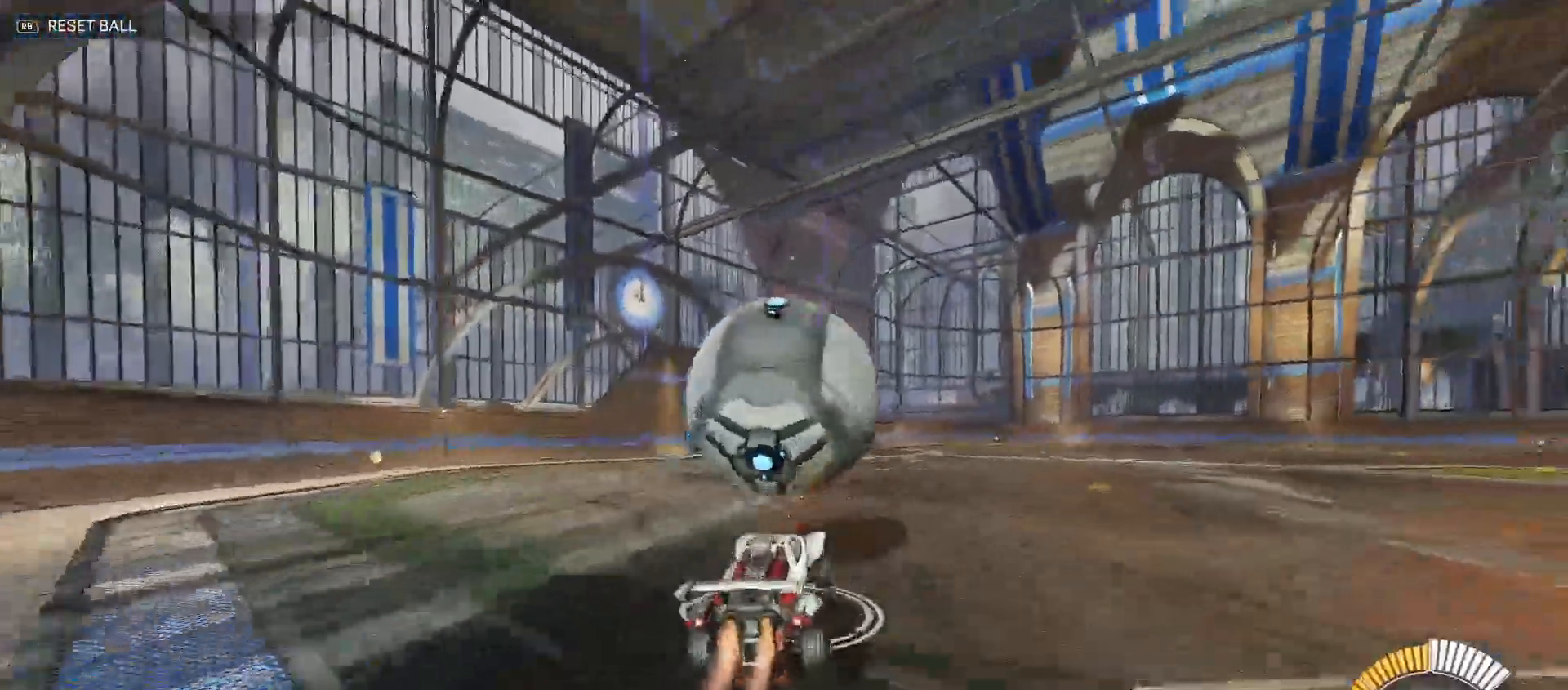
{"buttons": ["R2"], "left_stick": "down", "right_stick": "center", "events": [[183, "left_stick", "down-right"], [283, "B", "up"], [350, "Y", "up"], [367, "left_stick", "down"]]}
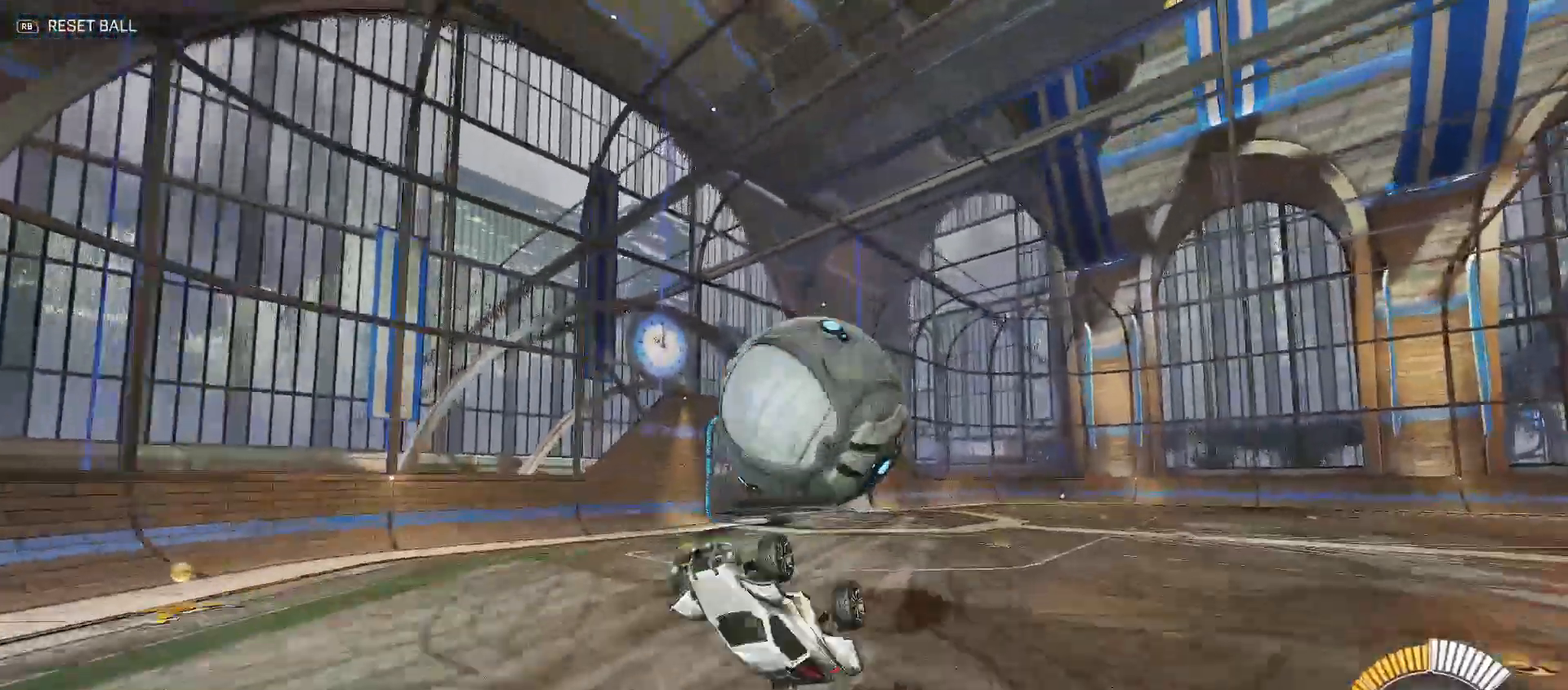
{"buttons": ["R2"], "left_stick": "down-left", "right_stick": "center", "events": [[183, "A", "down"], [350, "A", "up"], [483, "left_stick", "down-left"]]}
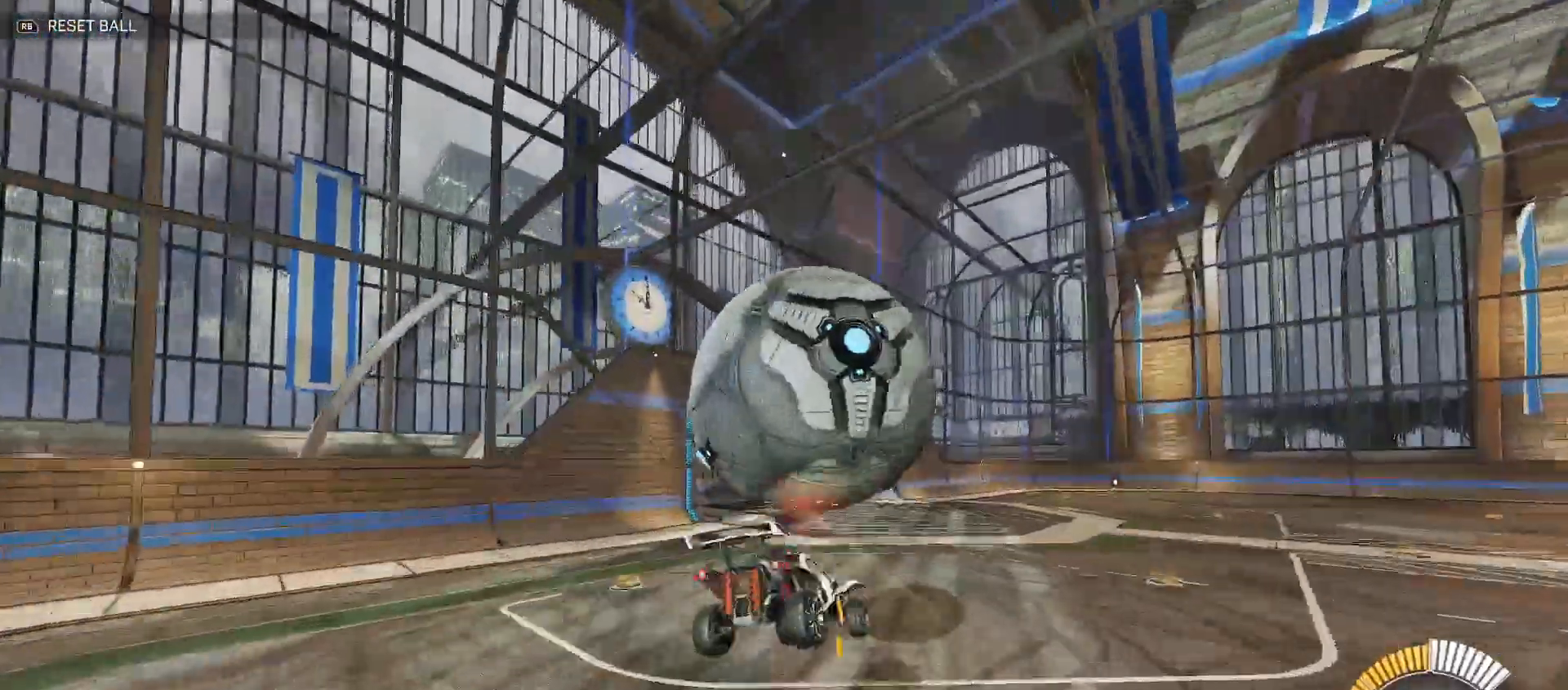
{"buttons": ["B", "Y", "R2"], "left_stick": "up-right", "right_stick": "center", "events": [[50, "B", "down"], [100, "Y", "down"], [117, "left_stick", "up-left"], [200, "left_stick", "up-right"]]}
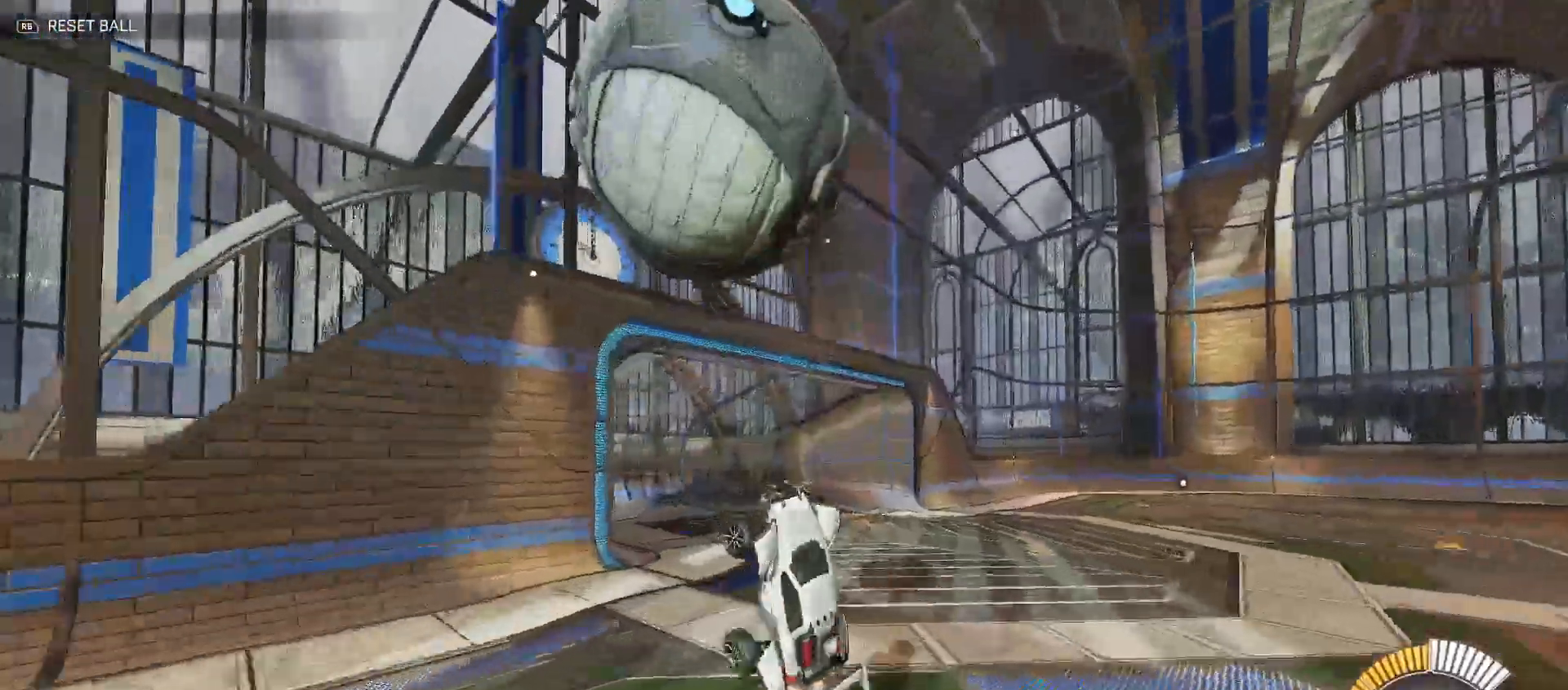
{"buttons": ["B", "R2"], "left_stick": "up-right", "right_stick": "center", "events": [[100, "left_stick", "right"], [233, "Y", "up"], [467, "left_stick", "up-right"]]}
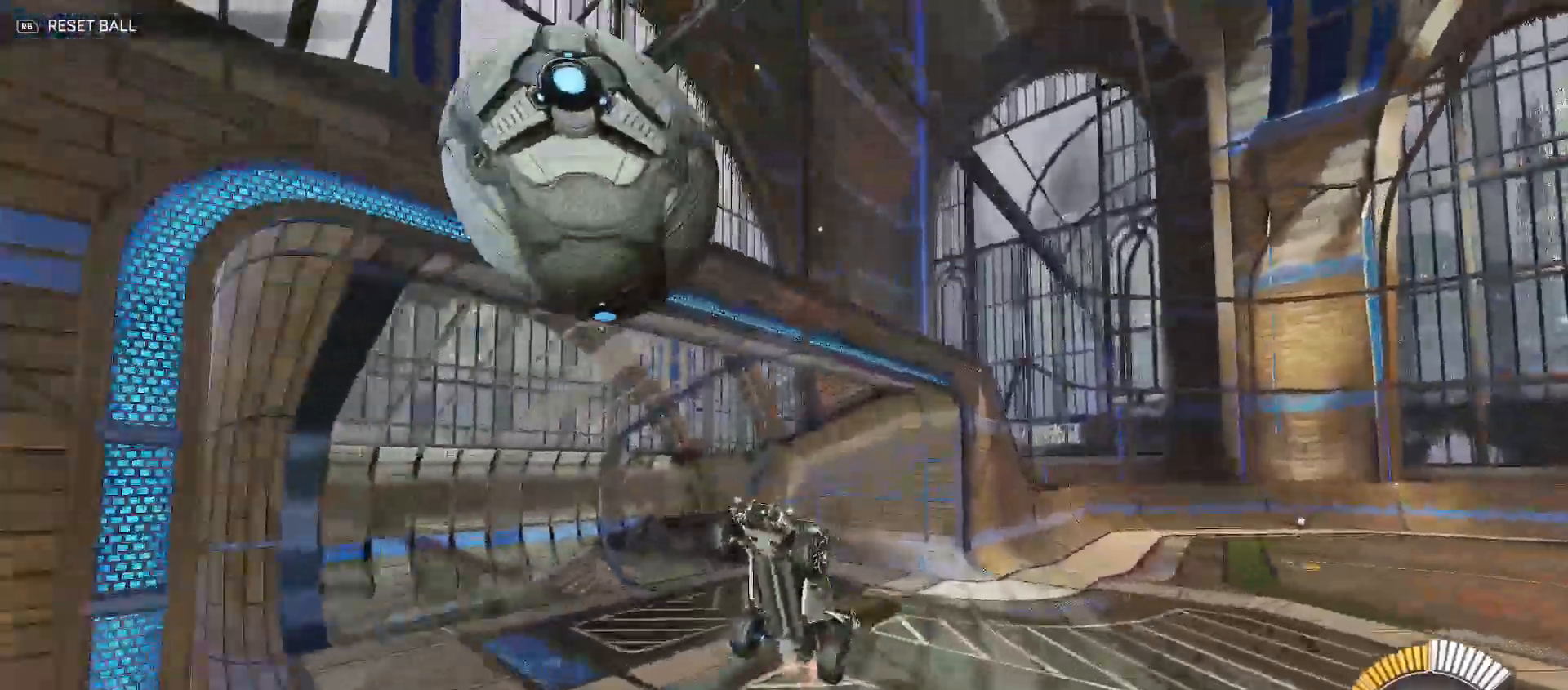
{"buttons": [], "left_stick": "down-left", "right_stick": "center", "events": [[100, "Y", "down"], [100, "left_stick", "up-left"], [450, "Y", "up"], [467, "B", "up"], [467, "left_stick", "down-left"], [483, "R2", "up"]]}
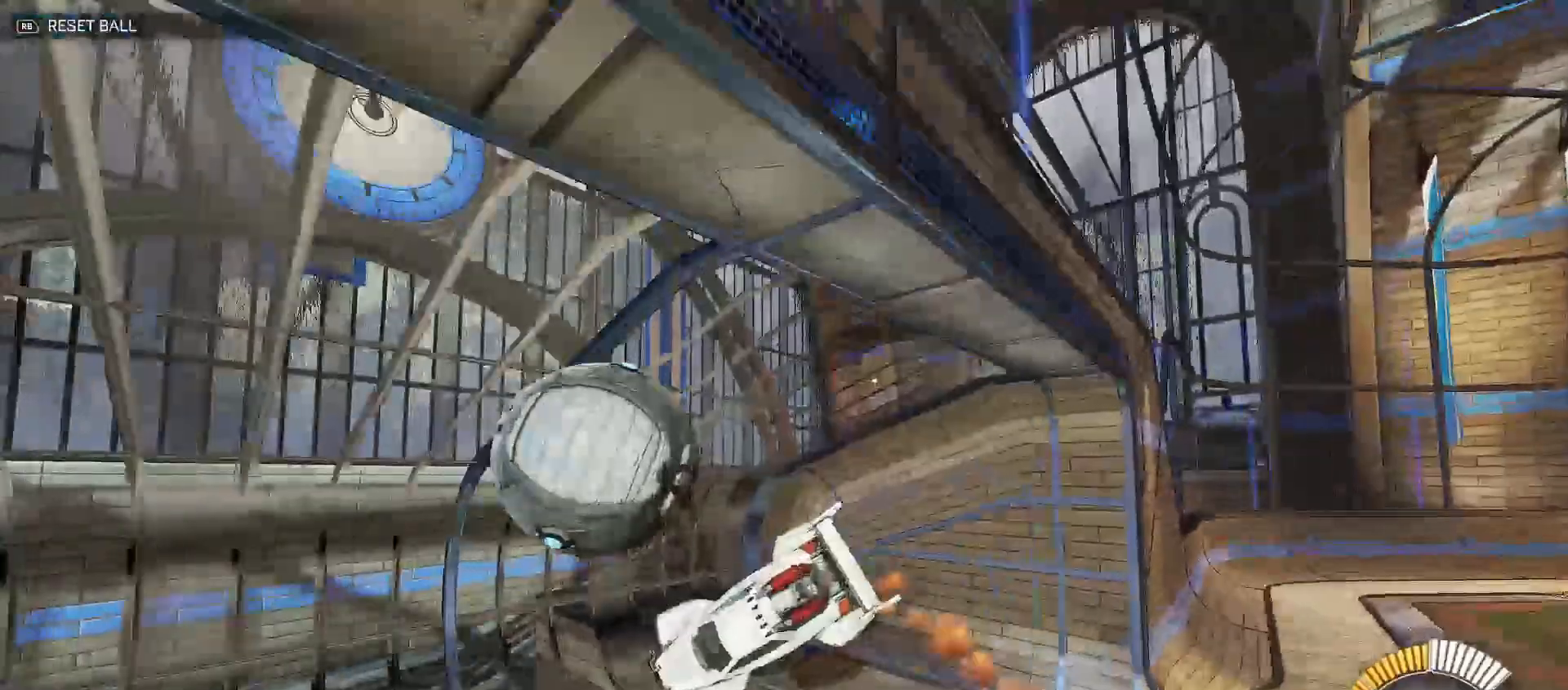
{"buttons": [], "left_stick": "down-left", "right_stick": "center", "events": [[50, "left_stick", "down"], [167, "left_stick", "down-left"], [200, "Y", "down"], [383, "Y", "up"]]}
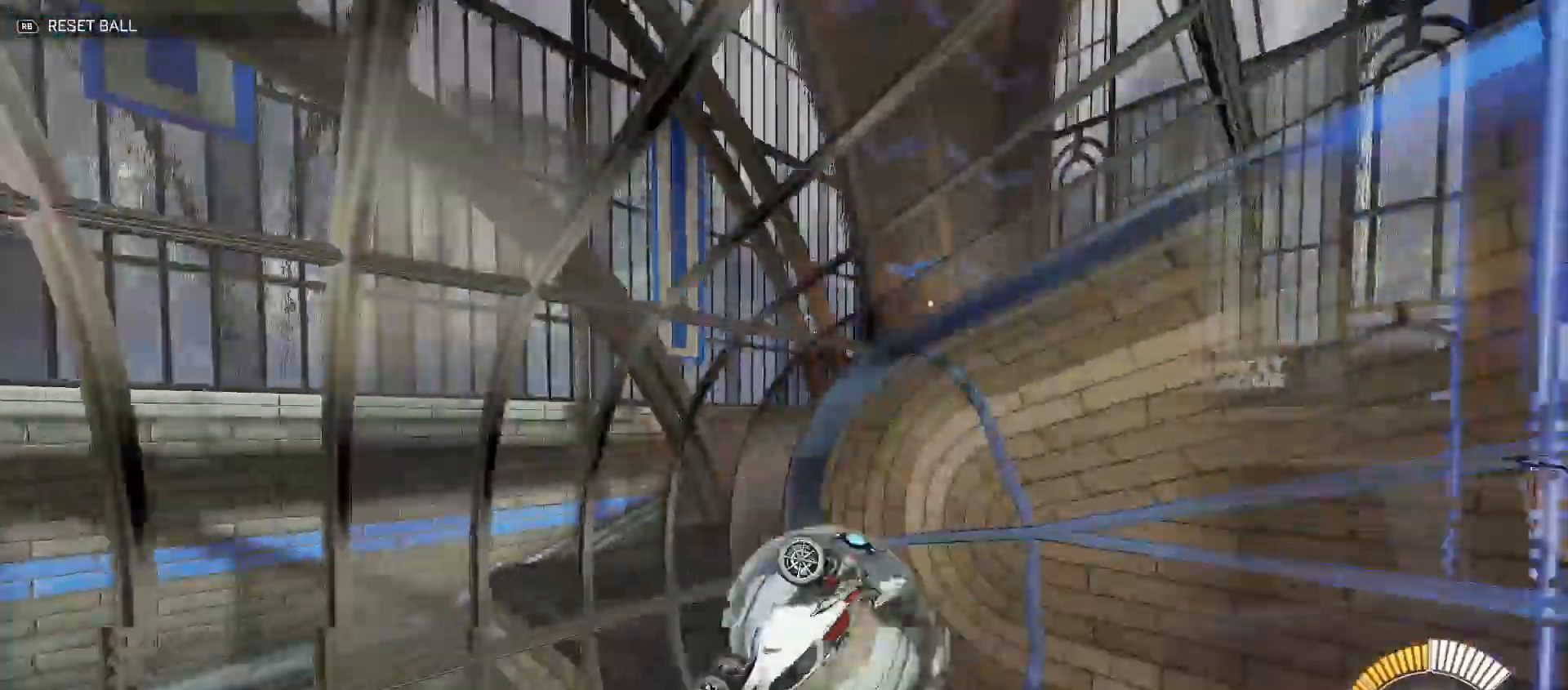
{"buttons": ["B", "R2"], "left_stick": "center", "right_stick": "center", "events": [[50, "X", "down"], [133, "X", "up"], [333, "R2", "down"], [333, "left_stick", "center"], [367, "B", "down"]]}
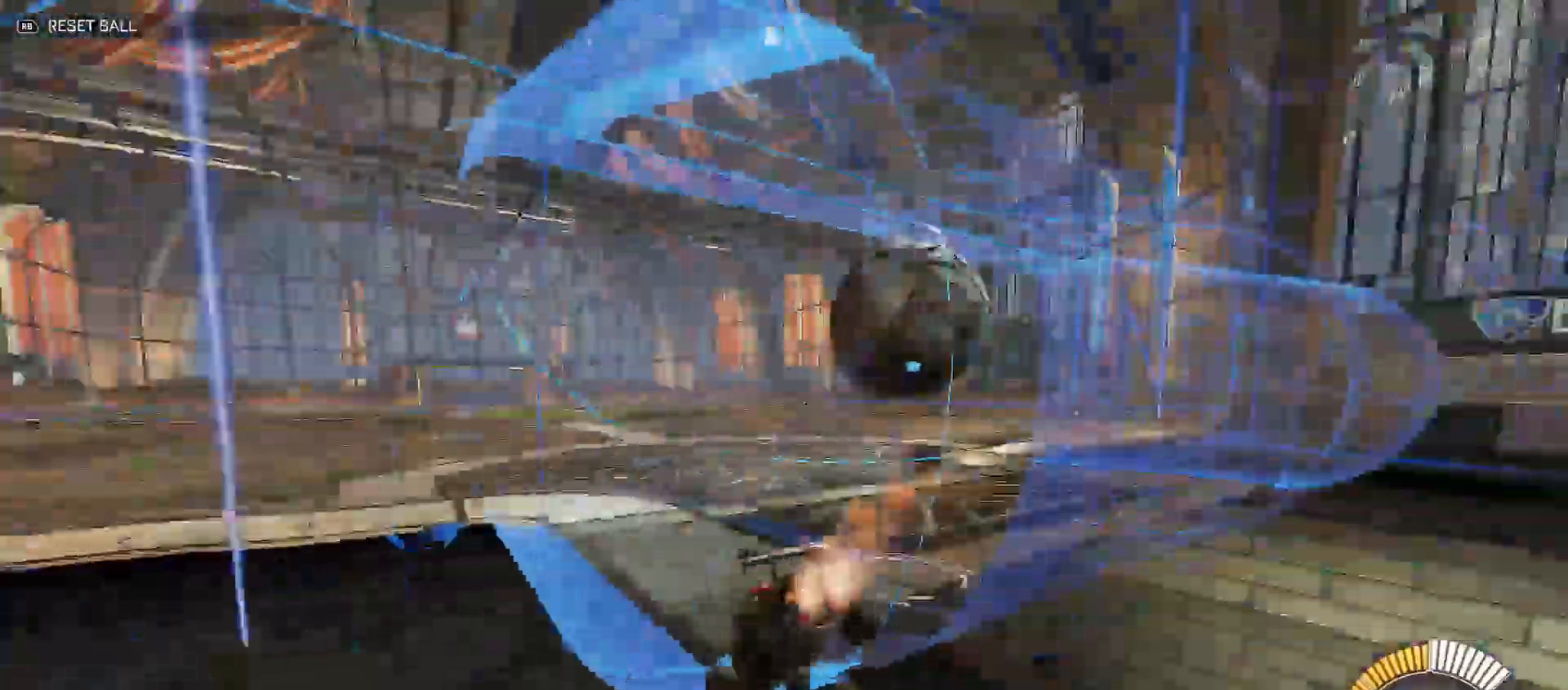
{"buttons": ["L2"], "left_stick": "up-right", "right_stick": "center", "events": [[83, "left_stick", "right"], [233, "B", "up"], [283, "R2", "up"], [383, "L2", "down"], [450, "left_stick", "up-right"]]}
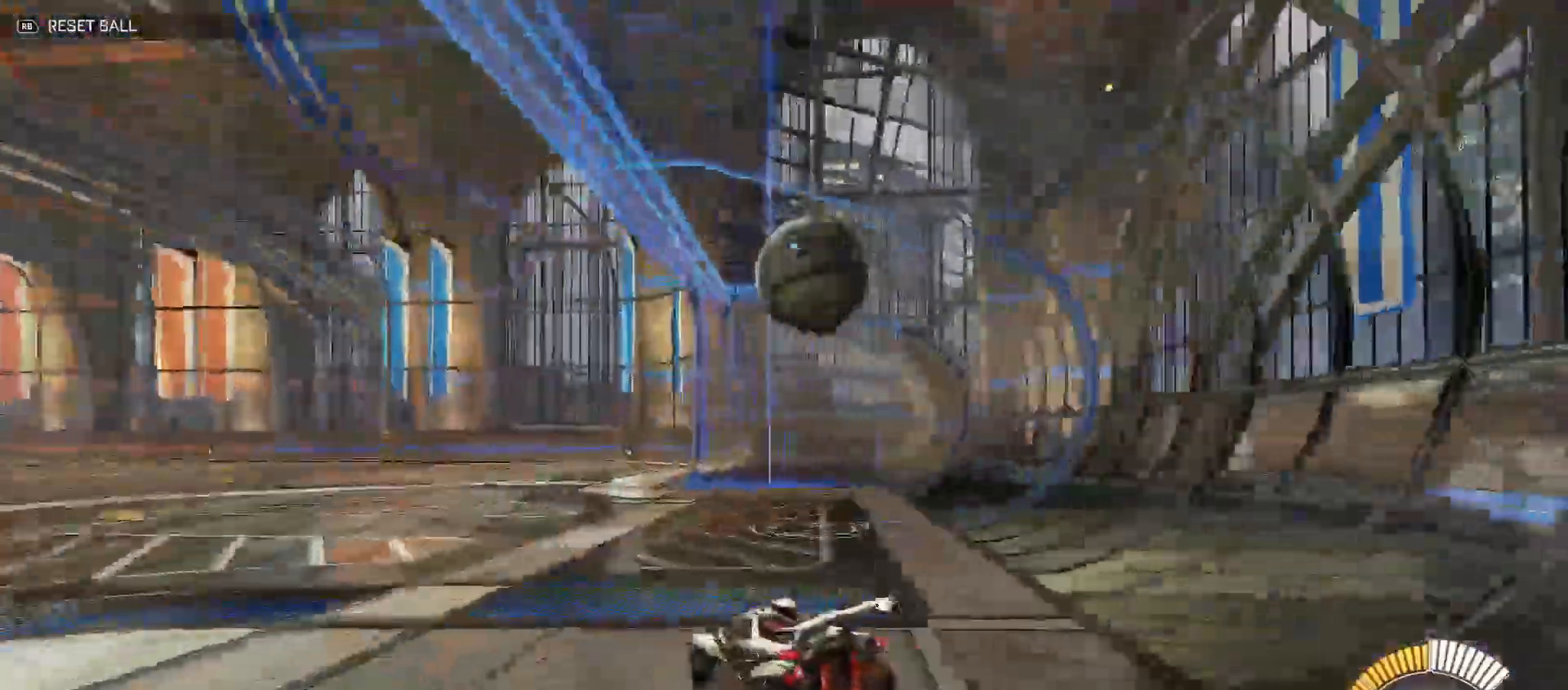
{"buttons": [], "left_stick": "center", "right_stick": "center", "events": [[83, "left_stick", "center"], [233, "L2", "up"]]}
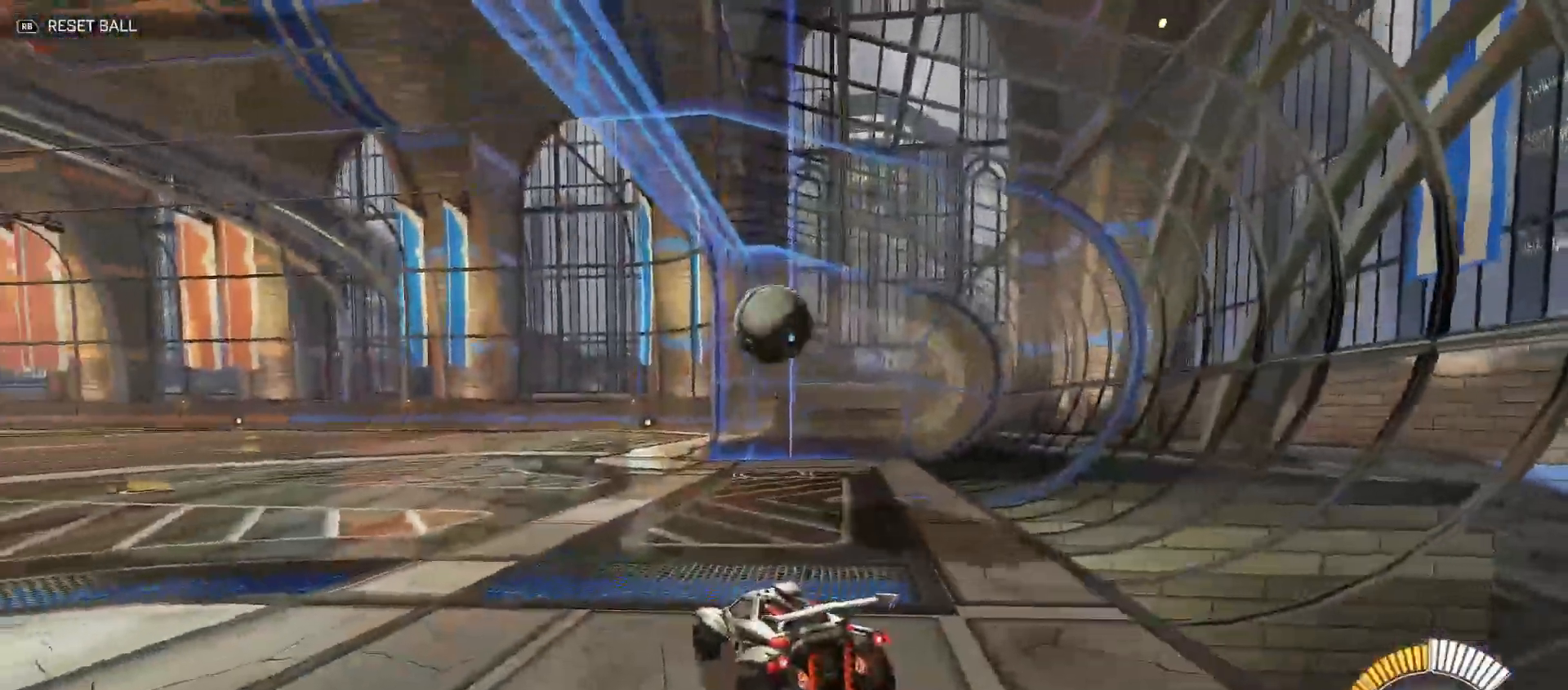
{"buttons": [], "left_stick": "center", "right_stick": "center", "events": []}
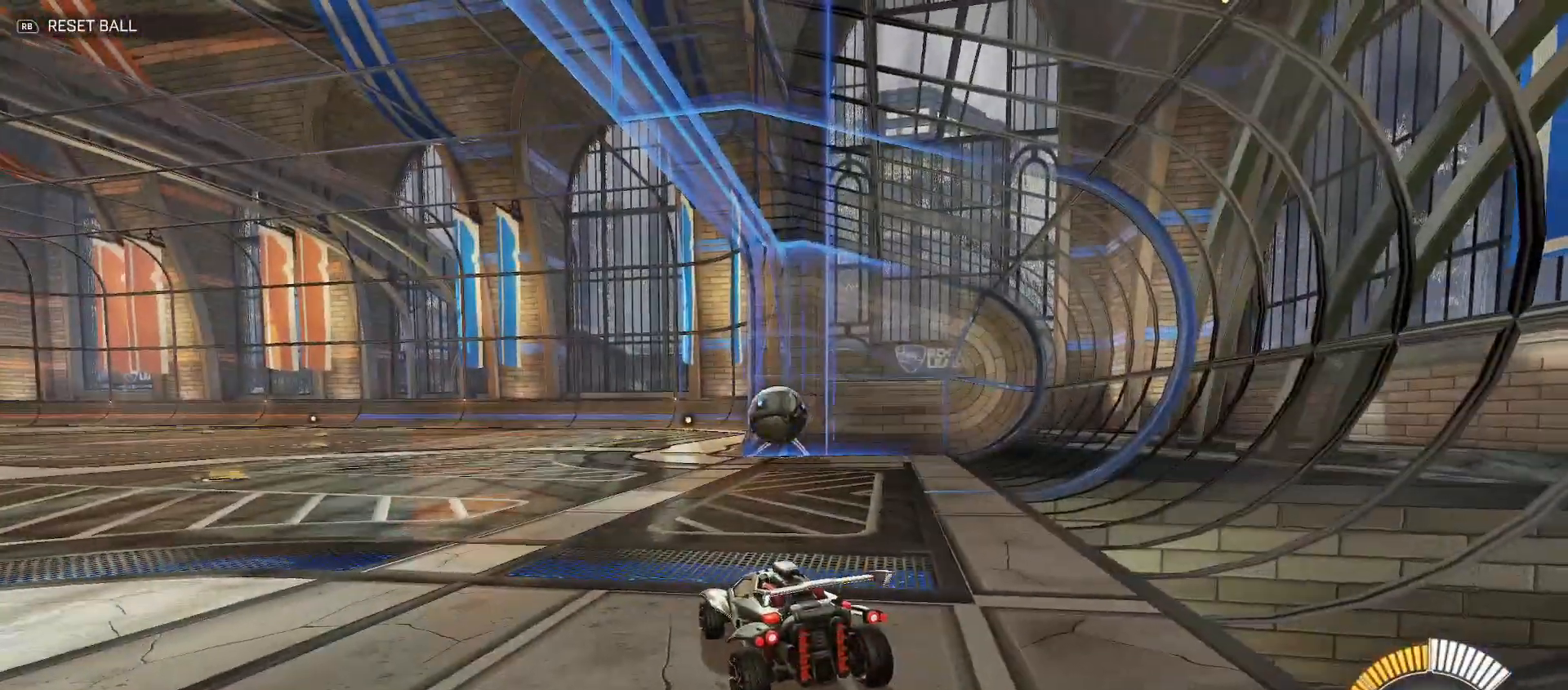
{"buttons": ["R2"], "left_stick": "center", "right_stick": "center", "events": [[500, "R2", "down"]]}
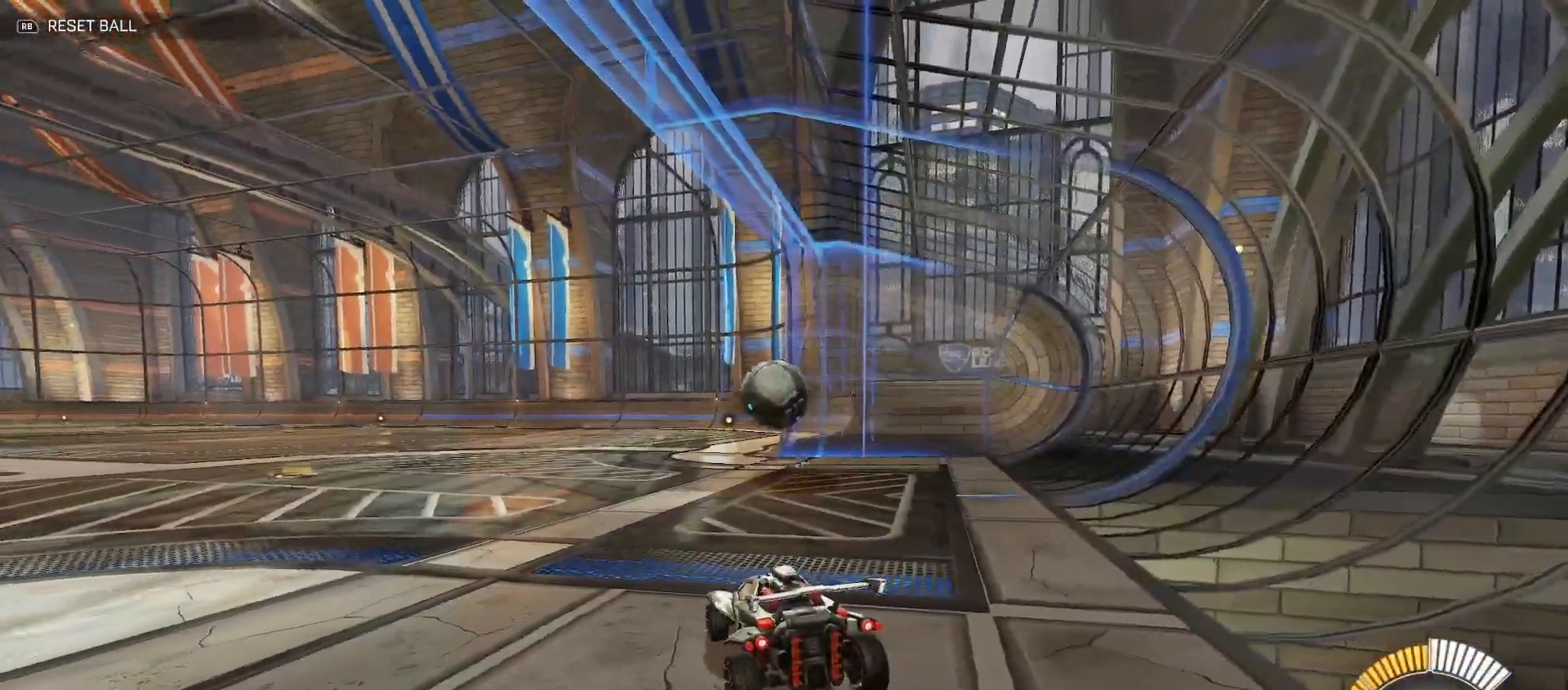
{"buttons": ["B", "R2"], "left_stick": "center", "right_stick": "center", "events": [[33, "B", "down"]]}
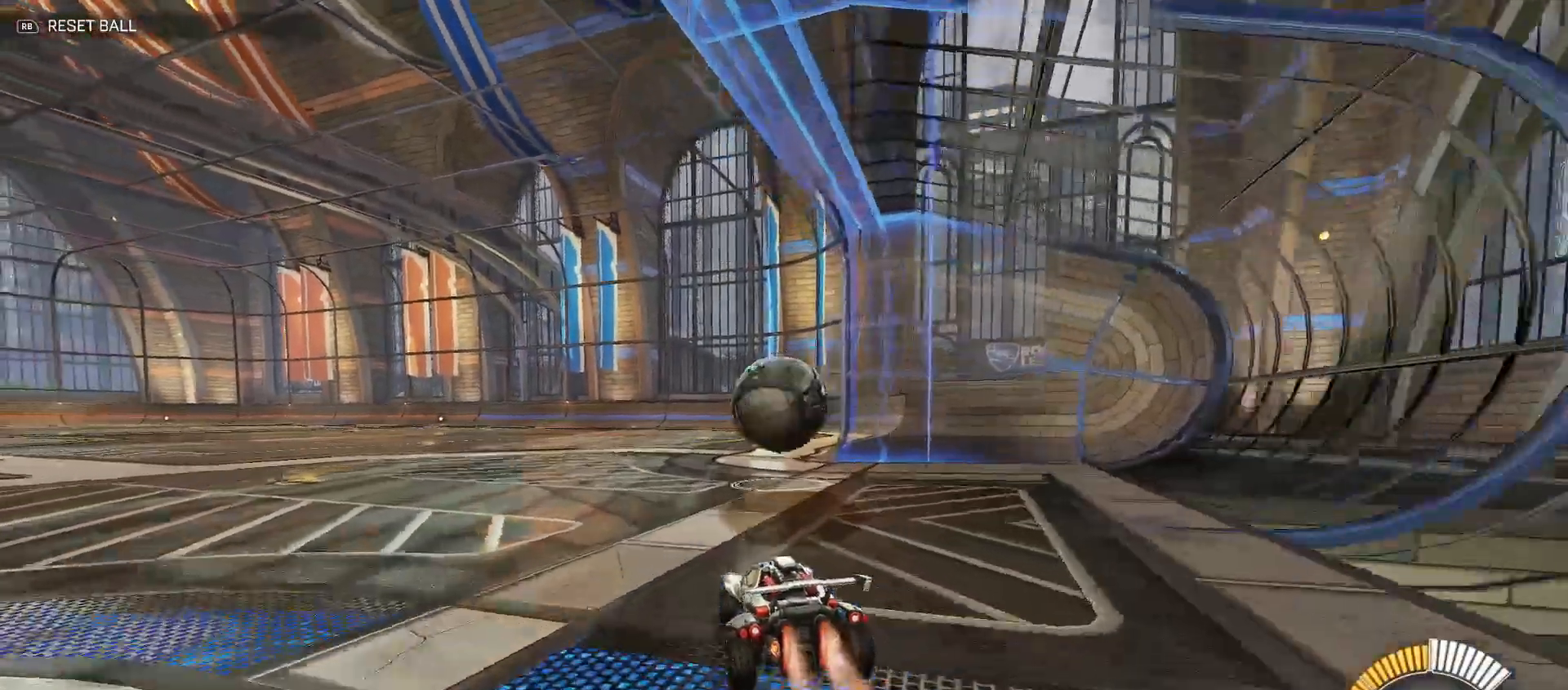
{"buttons": ["B", "R2"], "left_stick": "down-right", "right_stick": "center", "events": [[50, "B", "up"], [83, "left_stick", "down-left"], [133, "A", "down"], [217, "A", "up"], [217, "left_stick", "up-right"], [267, "A", "down"], [317, "B", "down"], [317, "Y", "down"], [350, "A", "up"], [350, "left_stick", "down-right"], [450, "Y", "up"]]}
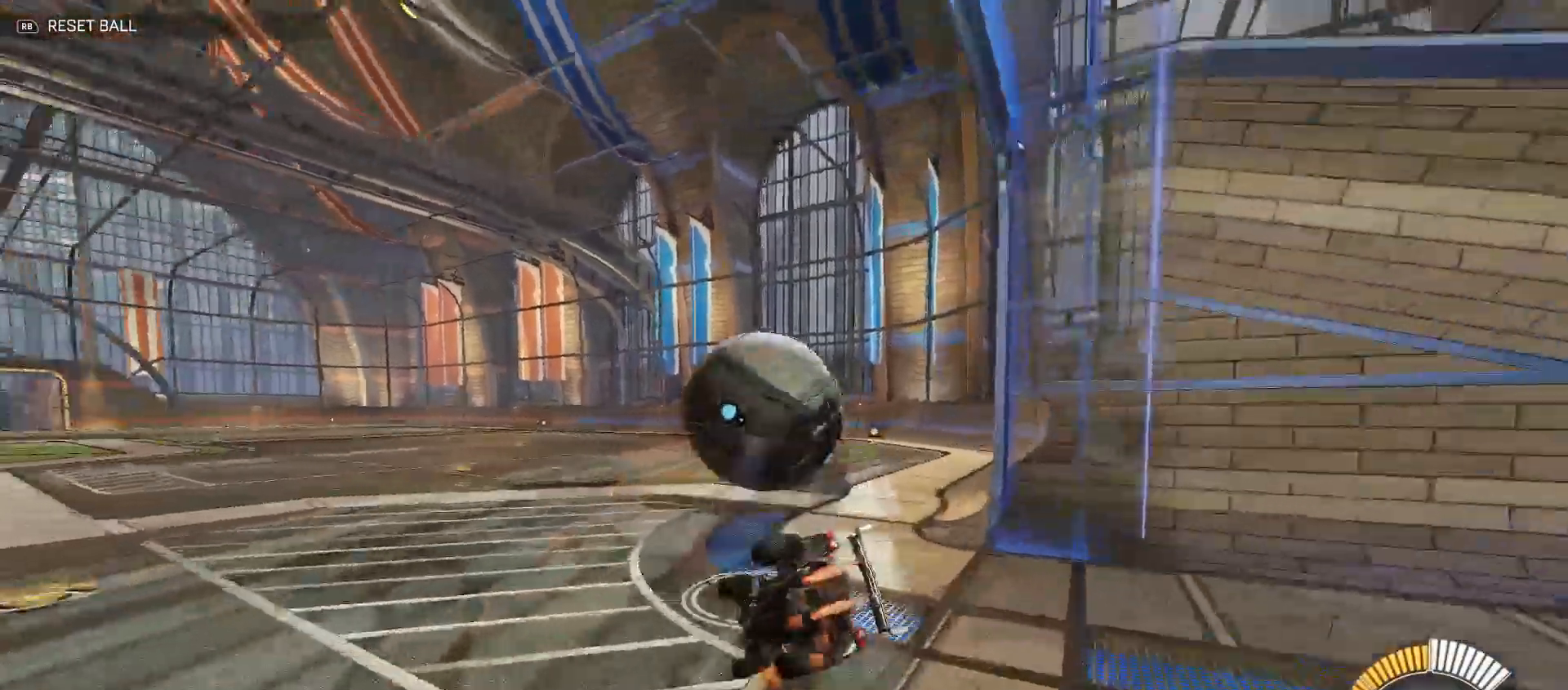
{"buttons": ["B", "Y", "R2"], "left_stick": "down-right", "right_stick": "center", "events": [[100, "Y", "down"], [317, "B", "up"], [433, "B", "down"]]}
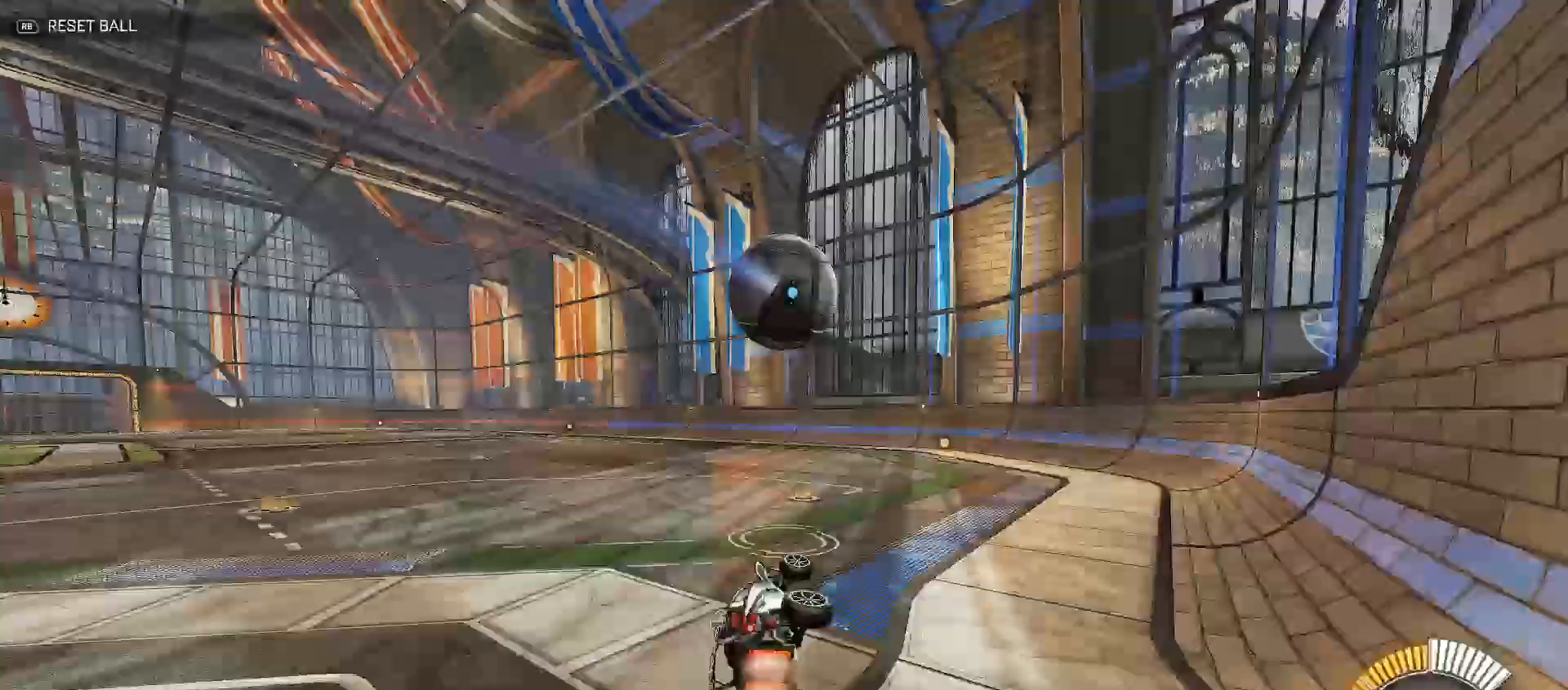
{"buttons": ["B", "R2"], "left_stick": "center", "right_stick": "center", "events": [[183, "Y", "up"], [183, "left_stick", "center"]]}
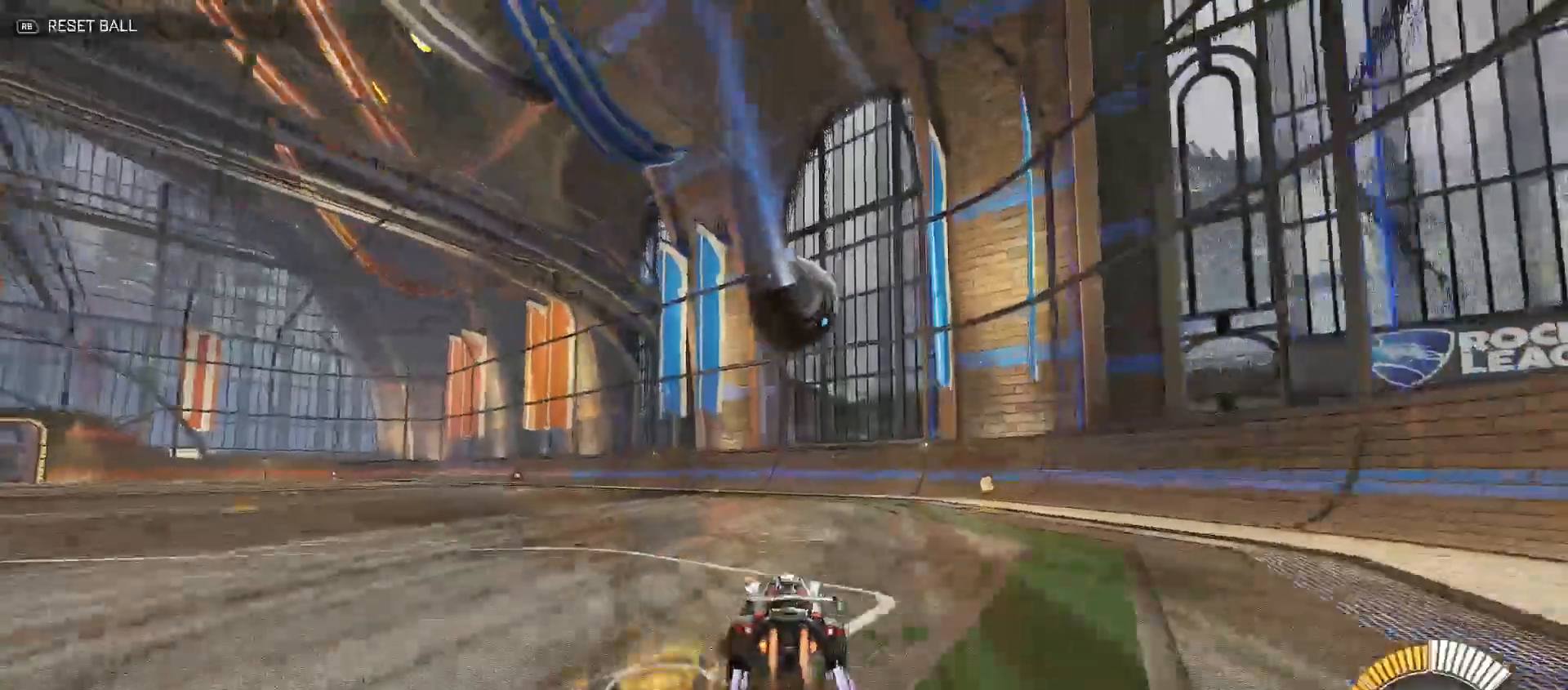
{"buttons": ["B", "R2"], "left_stick": "center", "right_stick": "center", "events": [[133, "left_stick", "right"], [217, "left_stick", "center"]]}
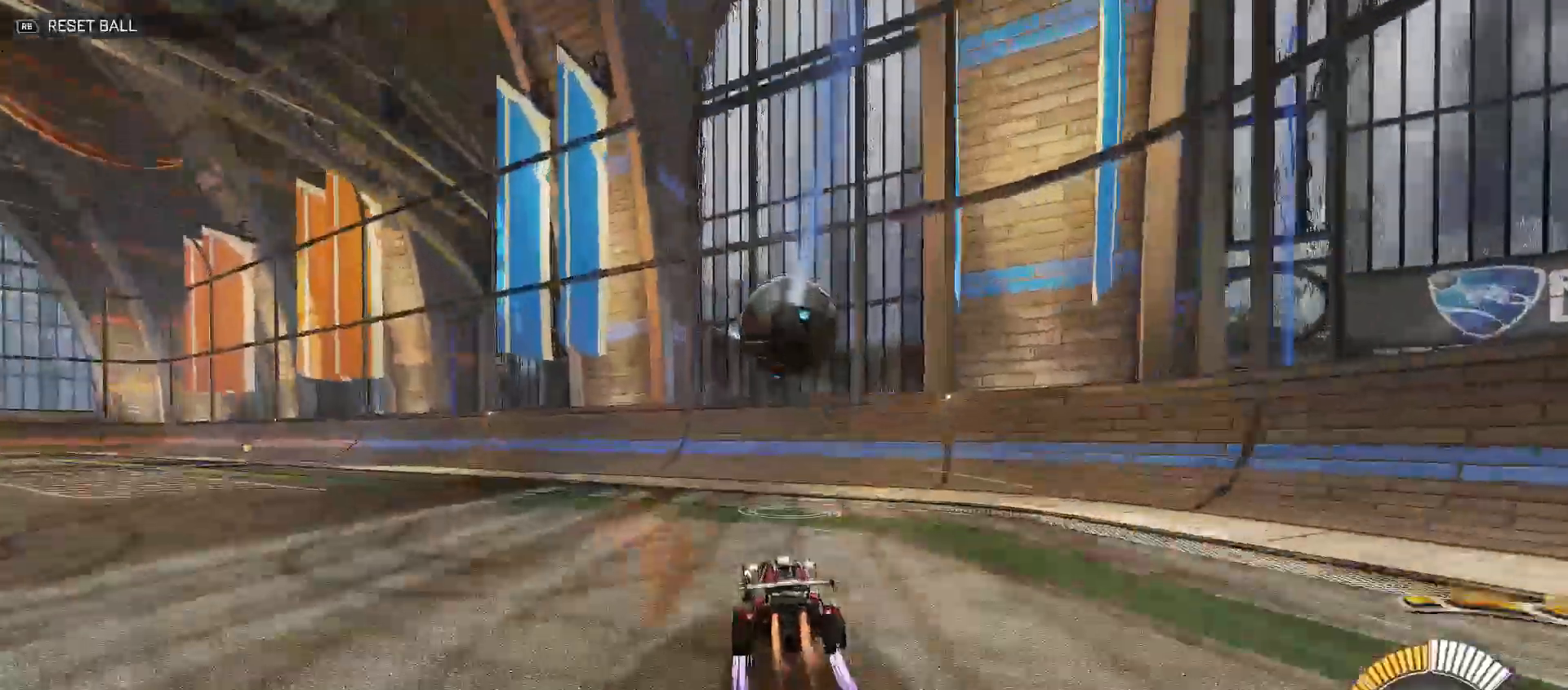
{"buttons": ["R2"], "left_stick": "down-right", "right_stick": "center", "events": [[83, "B", "up"], [83, "left_stick", "left"], [200, "A", "down"], [233, "left_stick", "down"], [300, "A", "up"], [300, "B", "down"], [300, "Y", "down"], [317, "left_stick", "down-right"], [417, "Y", "up"], [467, "B", "up"]]}
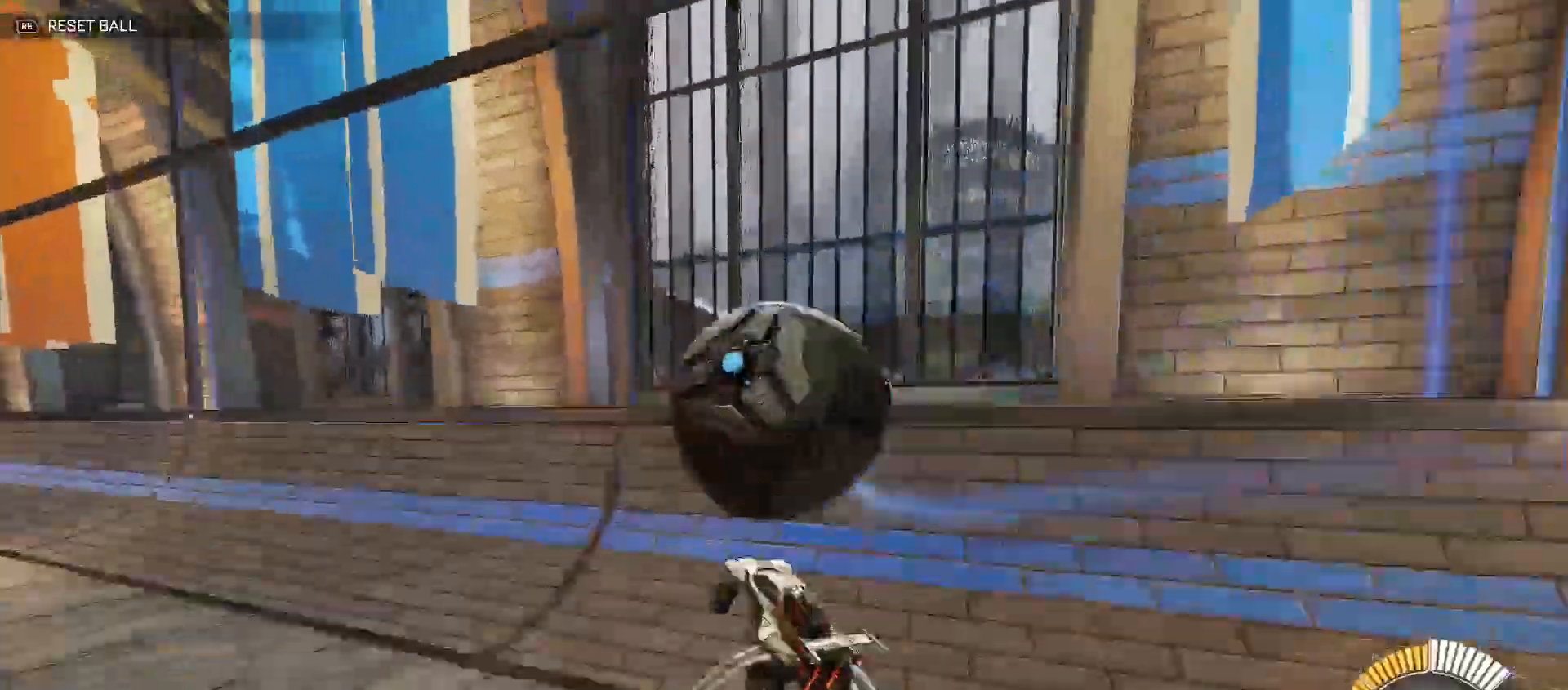
{"buttons": ["X", "R2"], "left_stick": "left", "right_stick": "center", "events": [[67, "left_stick", "left"], [117, "X", "down"], [200, "X", "up"], [300, "L2", "down"], [450, "L2", "up"], [500, "X", "down"]]}
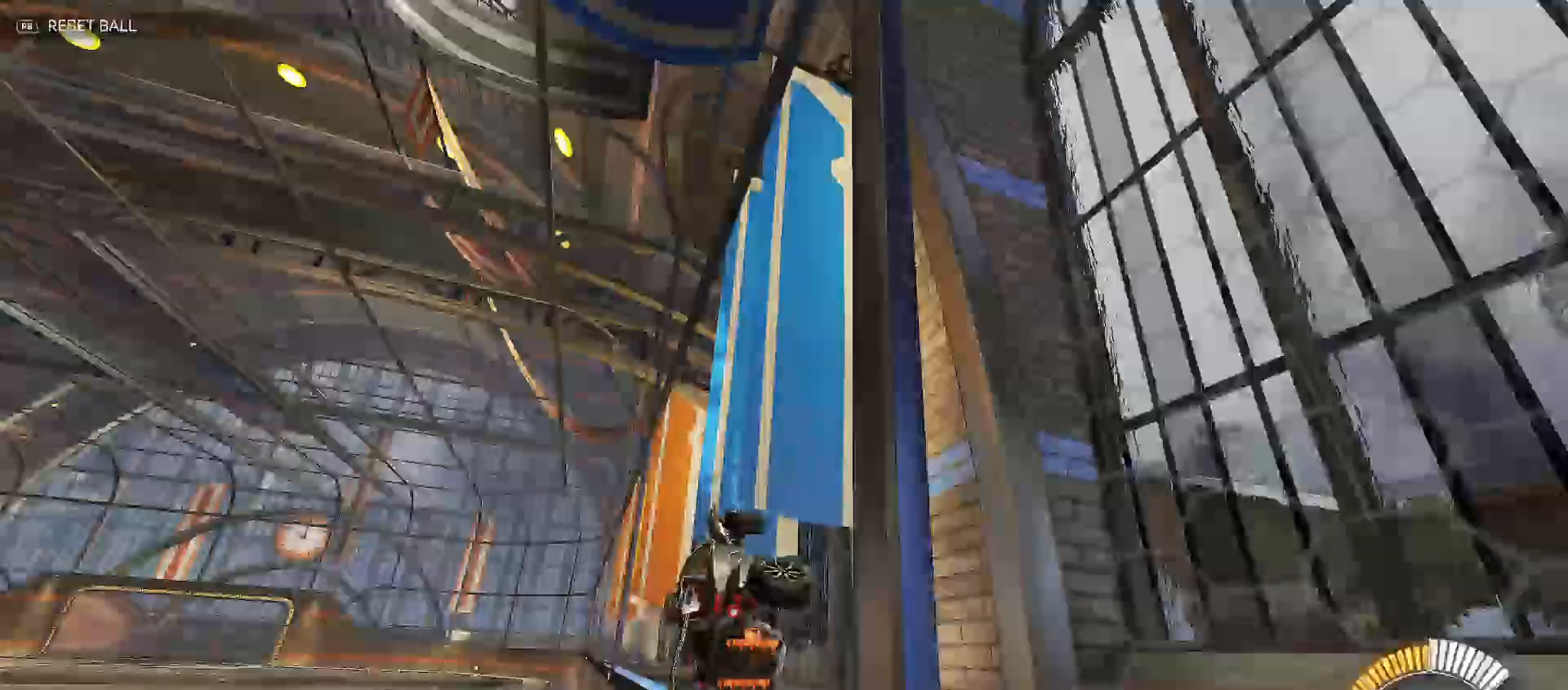
{"buttons": ["B", "R2"], "left_stick": "left", "right_stick": "center", "events": [[167, "B", "down"], [467, "X", "up"]]}
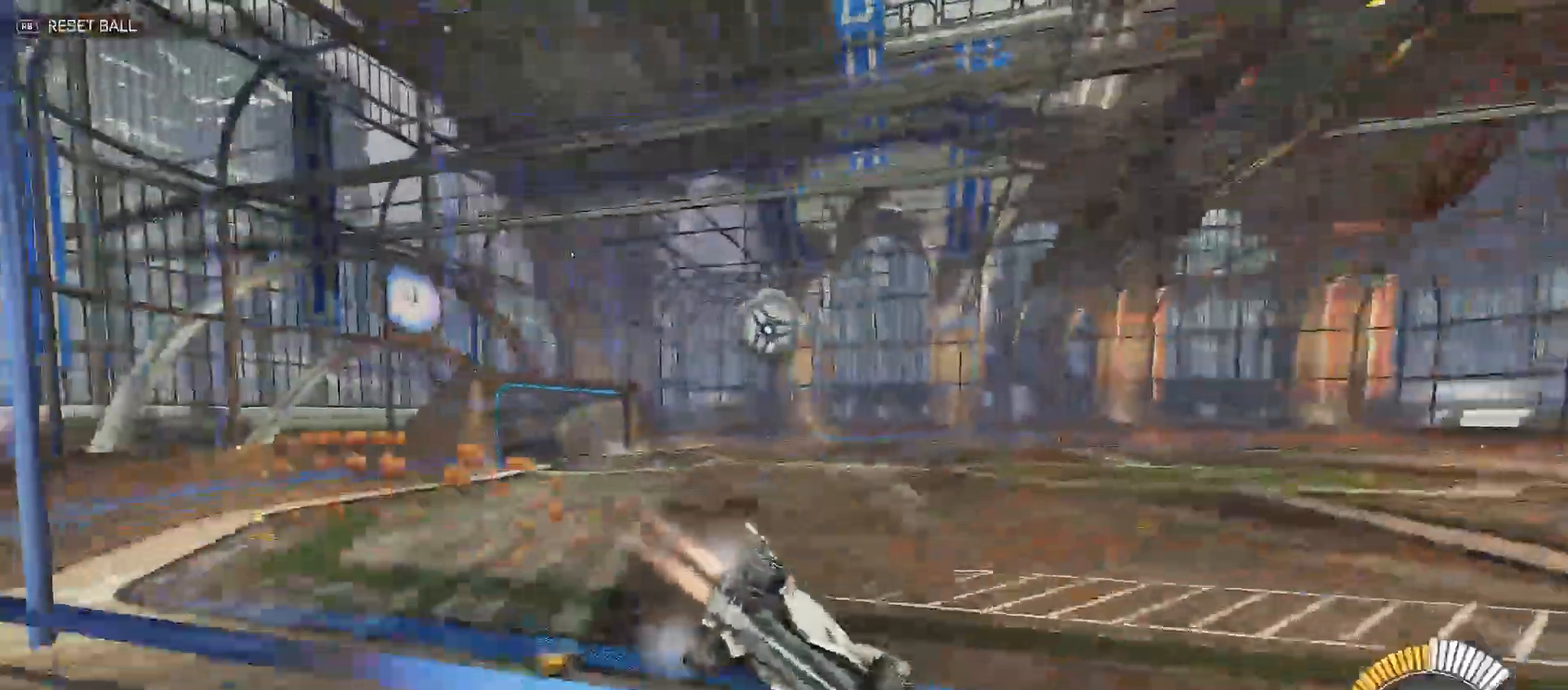
{"buttons": ["R2"], "left_stick": "center", "right_stick": "center", "events": [[133, "B", "up"], [483, "left_stick", "center"]]}
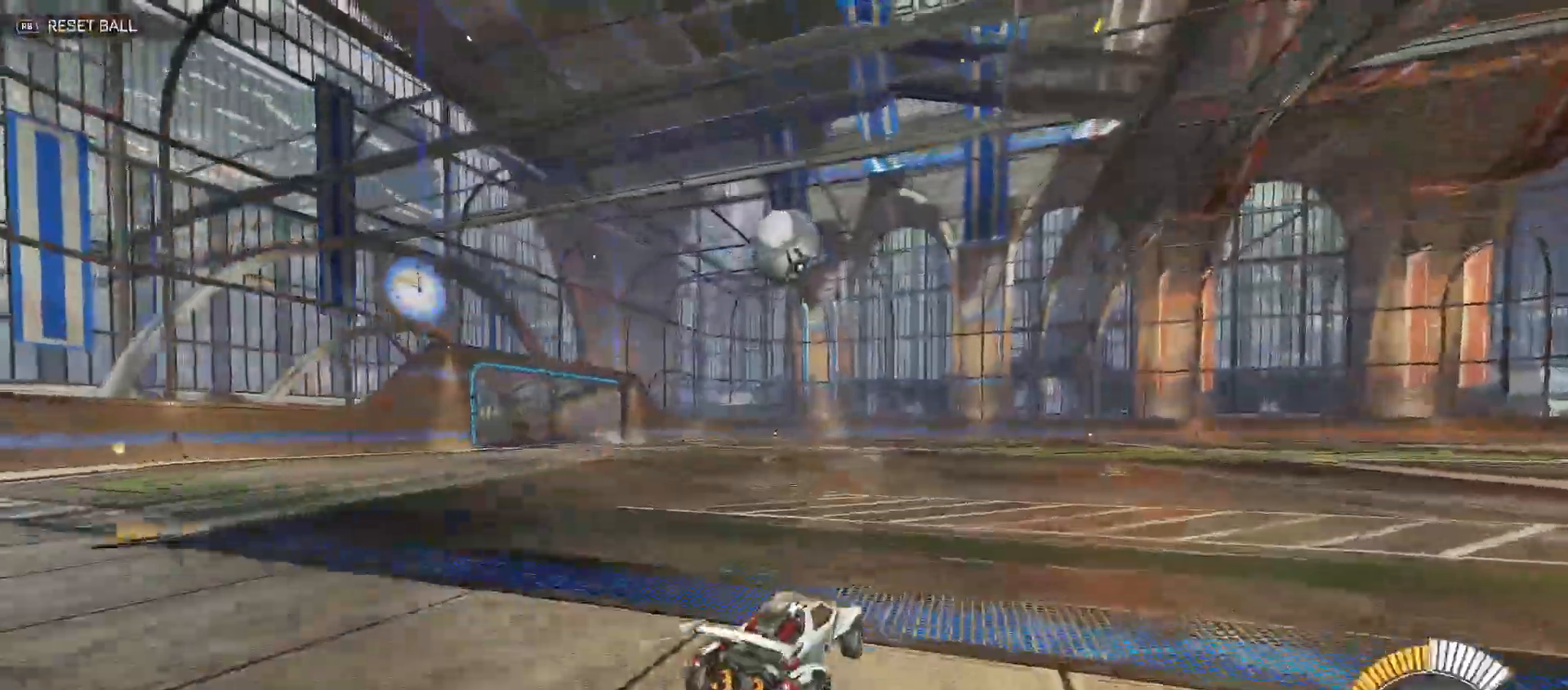
{"buttons": ["X", "R2"], "left_stick": "right", "right_stick": "center", "events": [[117, "left_stick", "left"], [333, "left_stick", "center"], [433, "left_stick", "right"], [483, "X", "down"]]}
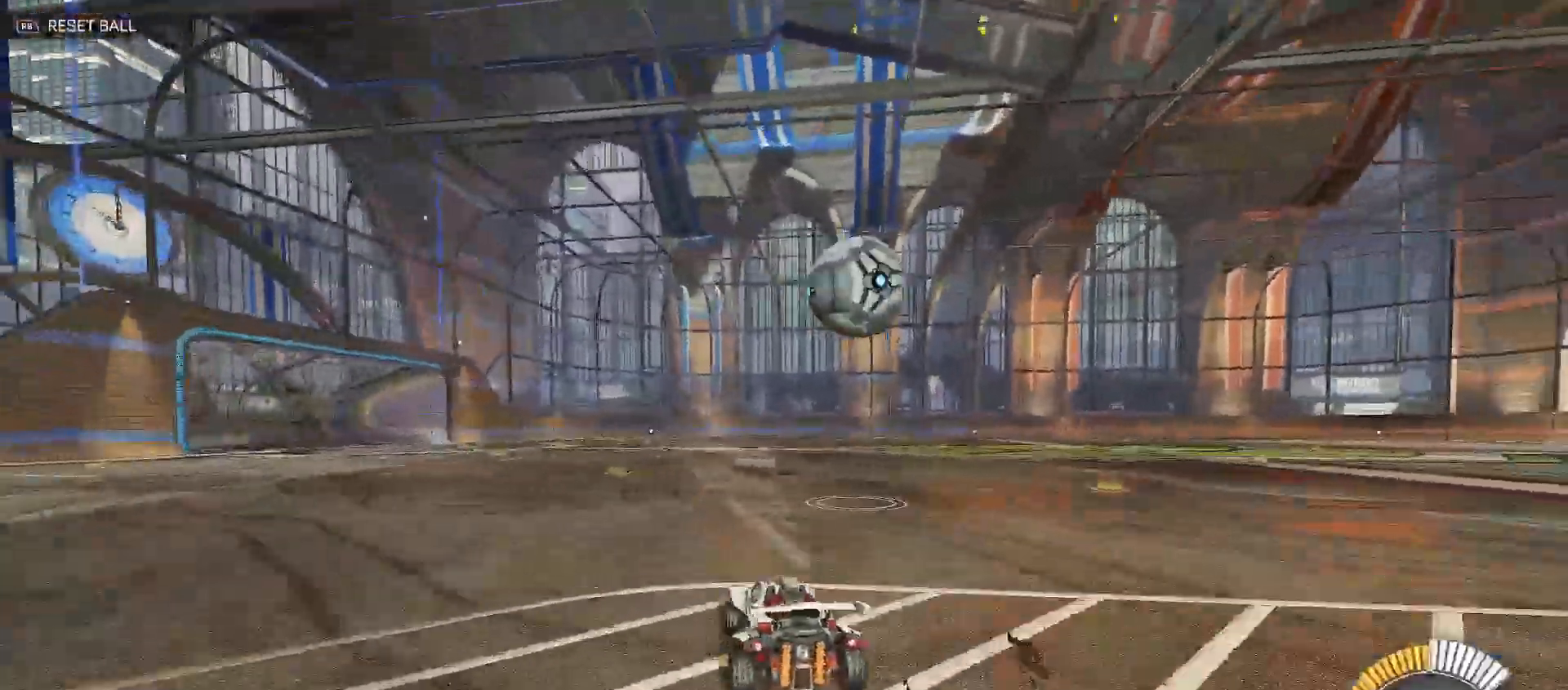
{"buttons": ["B", "R2"], "left_stick": "center", "right_stick": "center", "events": [[67, "X", "up"], [417, "B", "down"], [483, "left_stick", "center"]]}
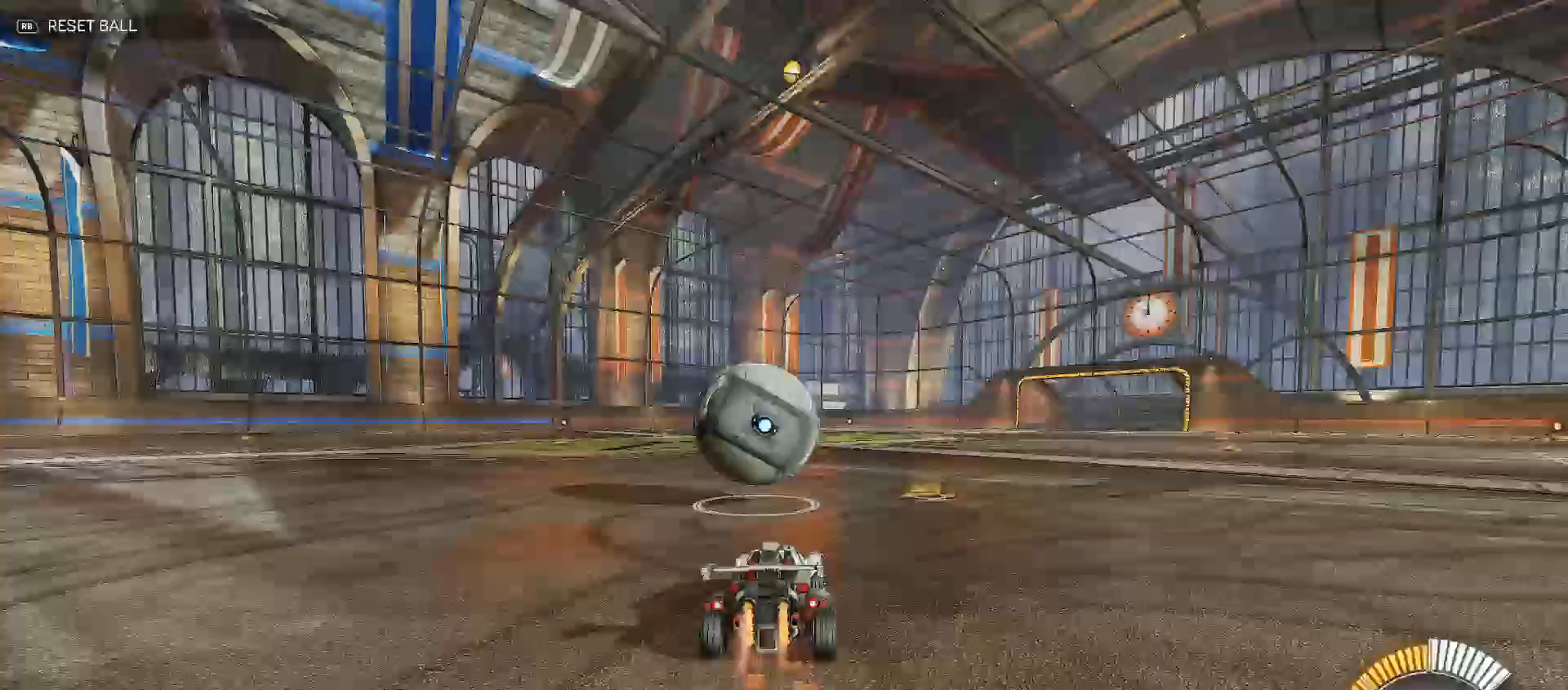
{"buttons": ["A", "R2"], "left_stick": "down", "right_stick": "center", "events": [[50, "B", "up"], [83, "left_stick", "left"], [217, "A", "down"], [217, "left_stick", "down-right"], [350, "A", "up"], [350, "left_stick", "center"], [433, "A", "down"], [433, "left_stick", "down"]]}